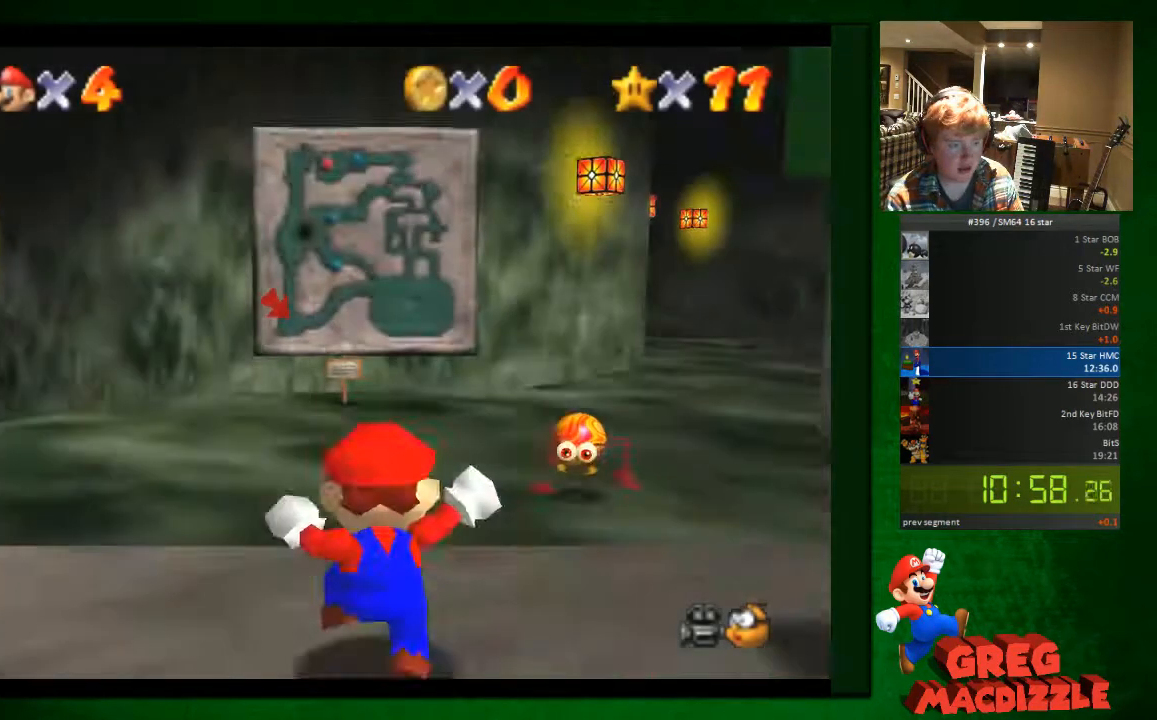
Gameplay with a controller (Nintendo layout); each line is a JSON object with the inputs held at the frame after it. "events" lists button and stick changes between this image and that frame as [ms after this image, input, new state], when the widget could be followed in between. Not read: L3 R3.
{"buttons": [], "left_stick": "up-left", "events": [[123, "left_stick", "up-left"]]}
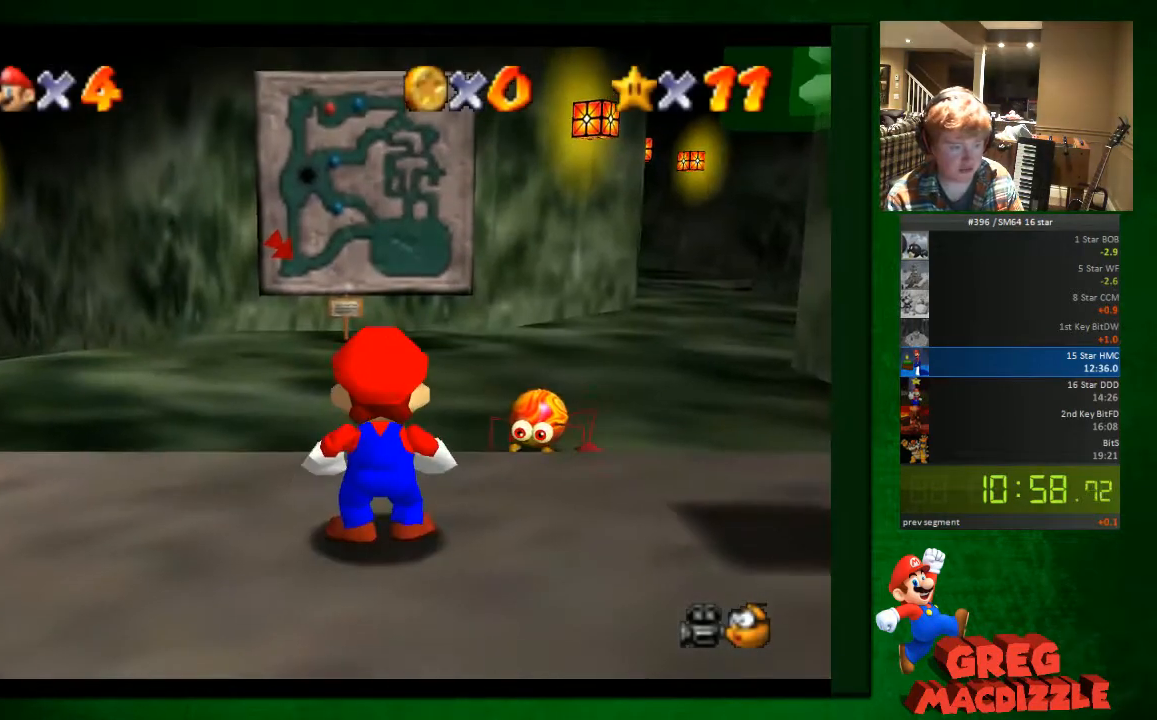
{"buttons": [], "left_stick": "up-left", "events": [[326, "A", "down"], [449, "A", "up"]]}
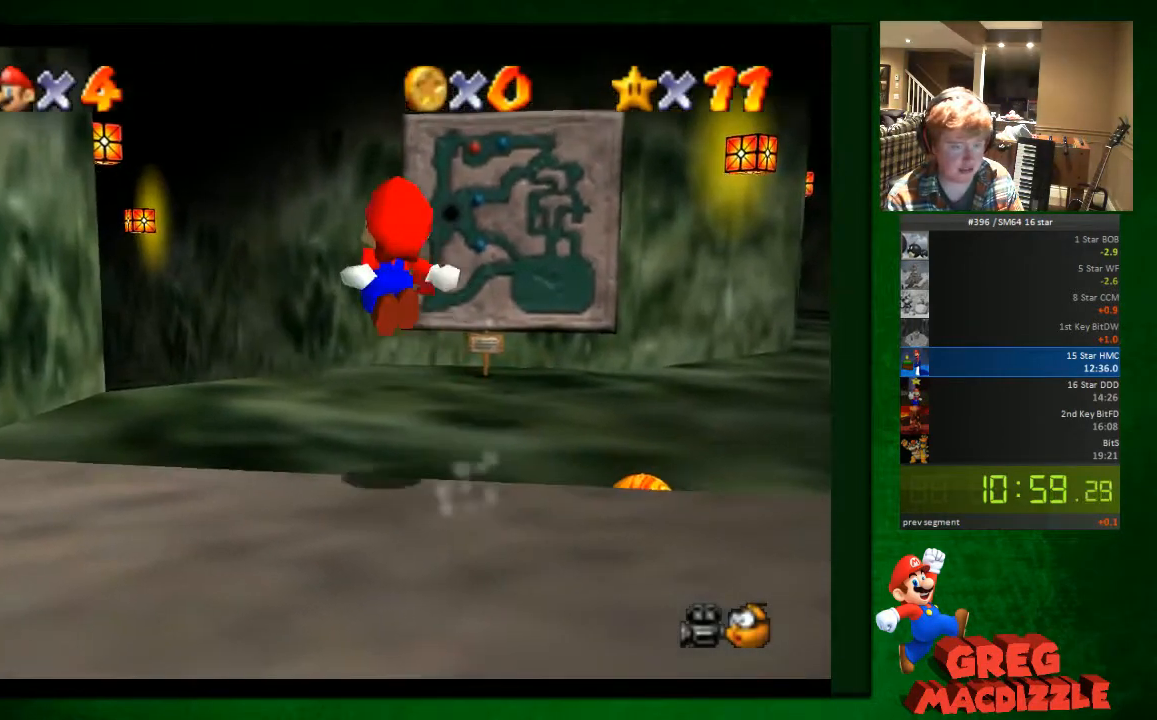
{"buttons": [], "left_stick": "up-left", "events": []}
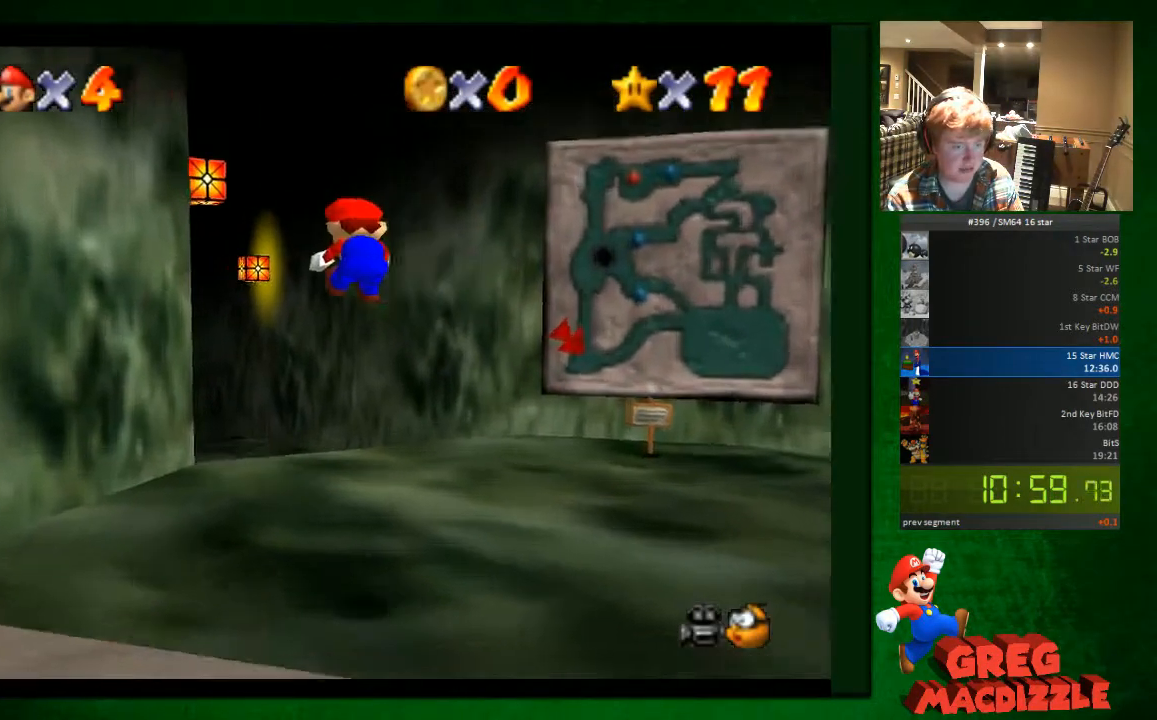
{"buttons": [], "left_stick": "up", "events": [[82, "left_stick", "up"]]}
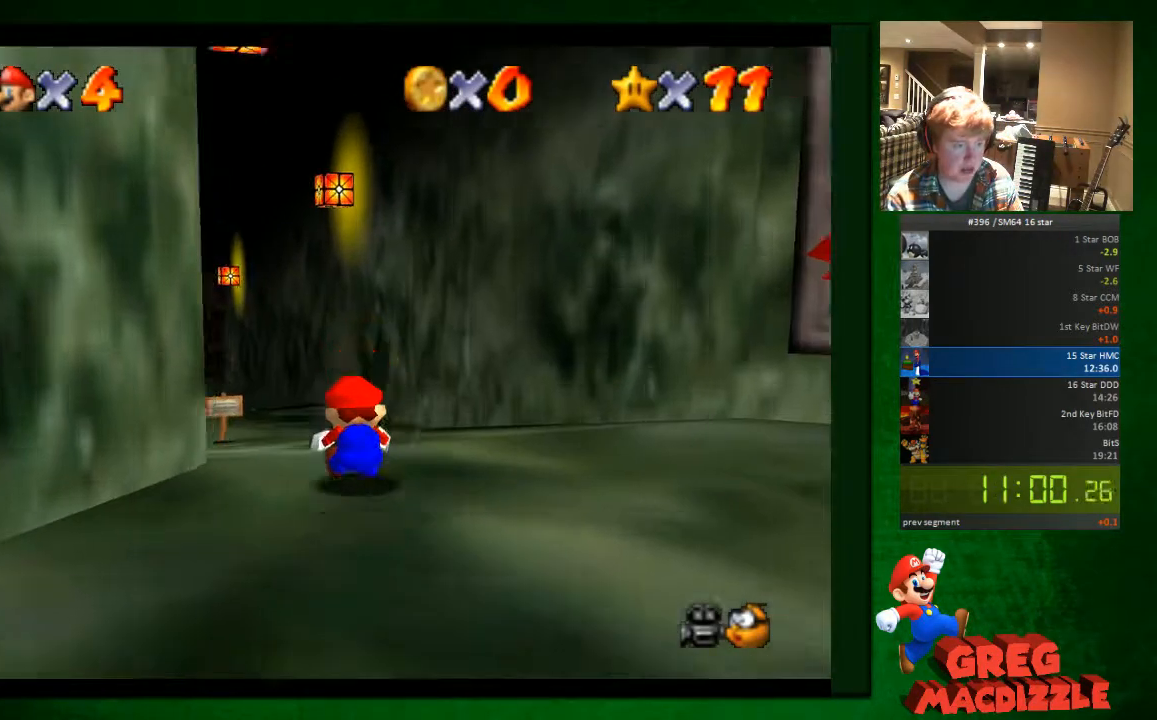
{"buttons": [], "left_stick": "up", "events": [[245, "B", "down"], [367, "B", "up"]]}
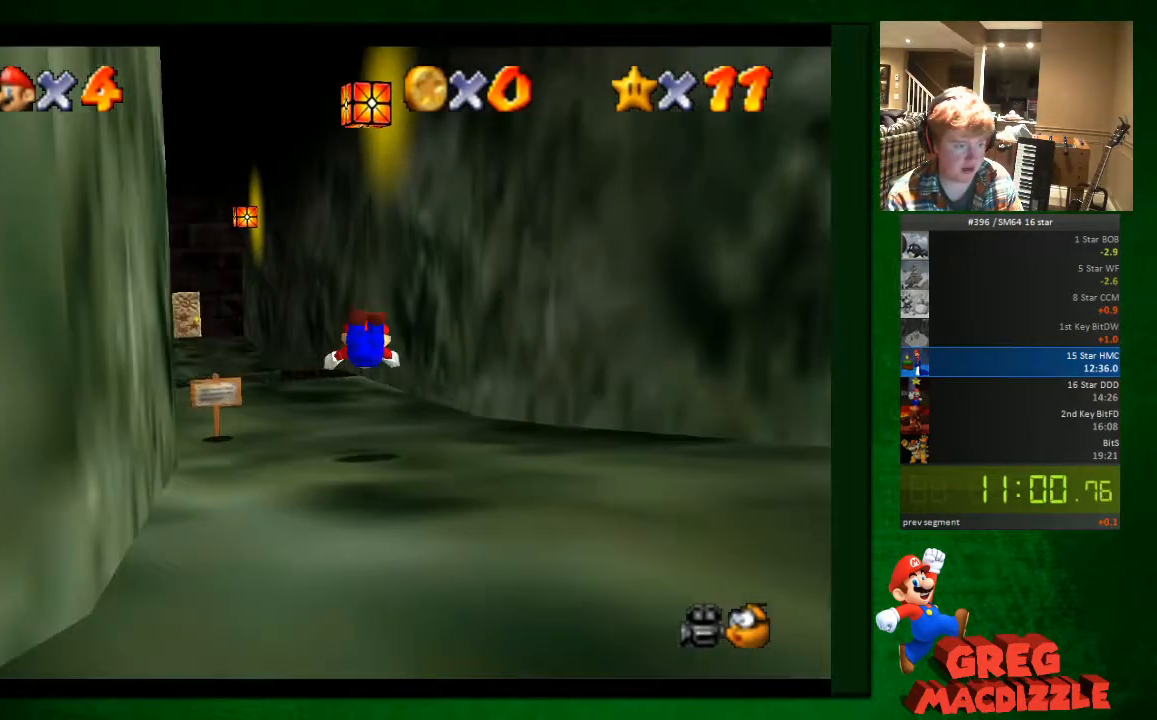
{"buttons": [], "left_stick": "left", "events": [[82, "left_stick", "down-left"], [368, "A", "down"], [368, "left_stick", "left"], [449, "A", "up"]]}
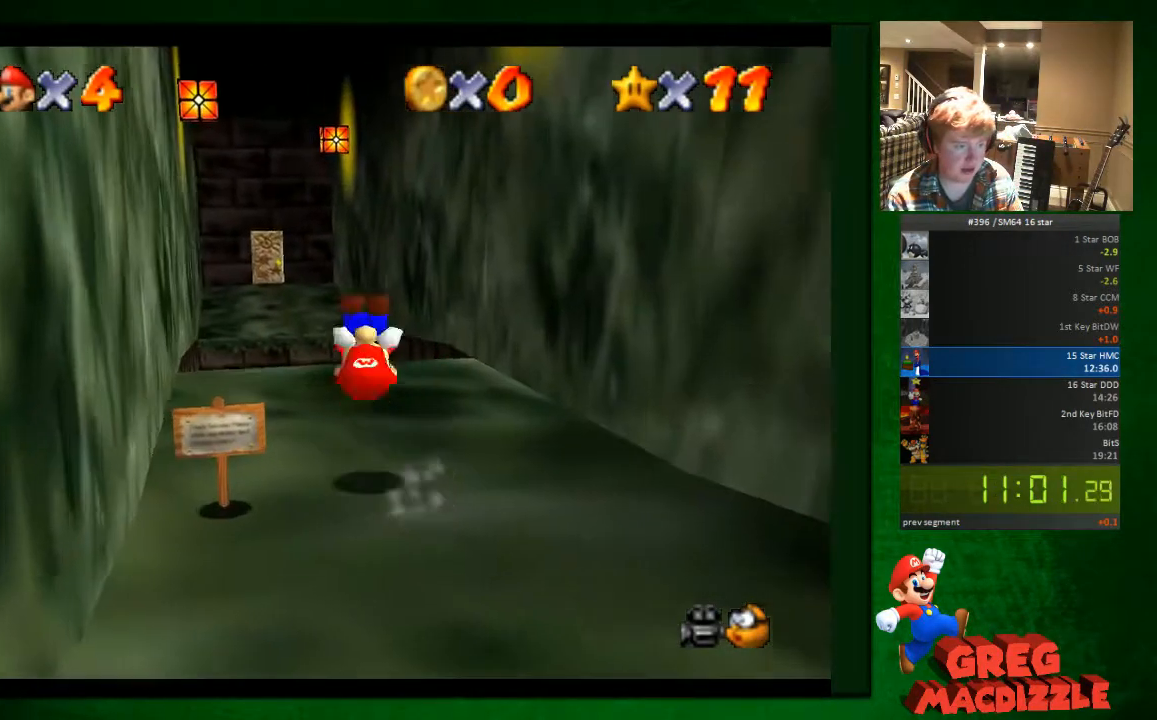
{"buttons": [], "left_stick": "up-left", "events": [[82, "left_stick", "up-left"]]}
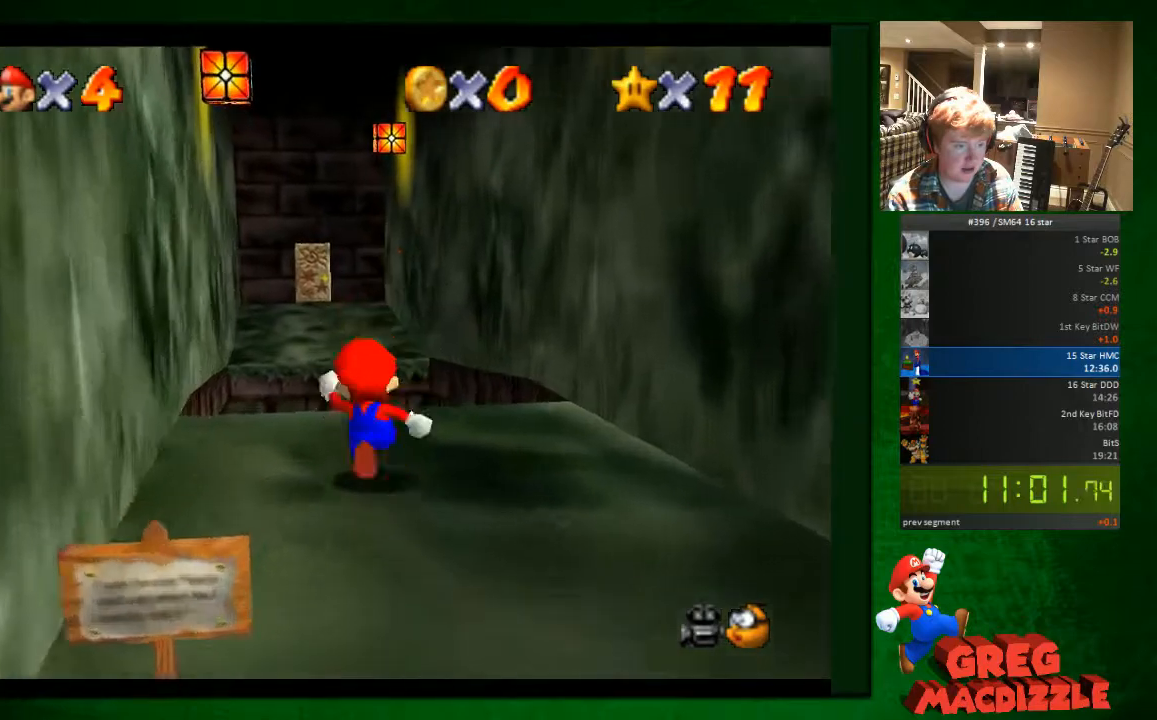
{"buttons": [], "left_stick": "up", "events": [[82, "left_stick", "up"], [327, "A", "down"], [531, "A", "up"]]}
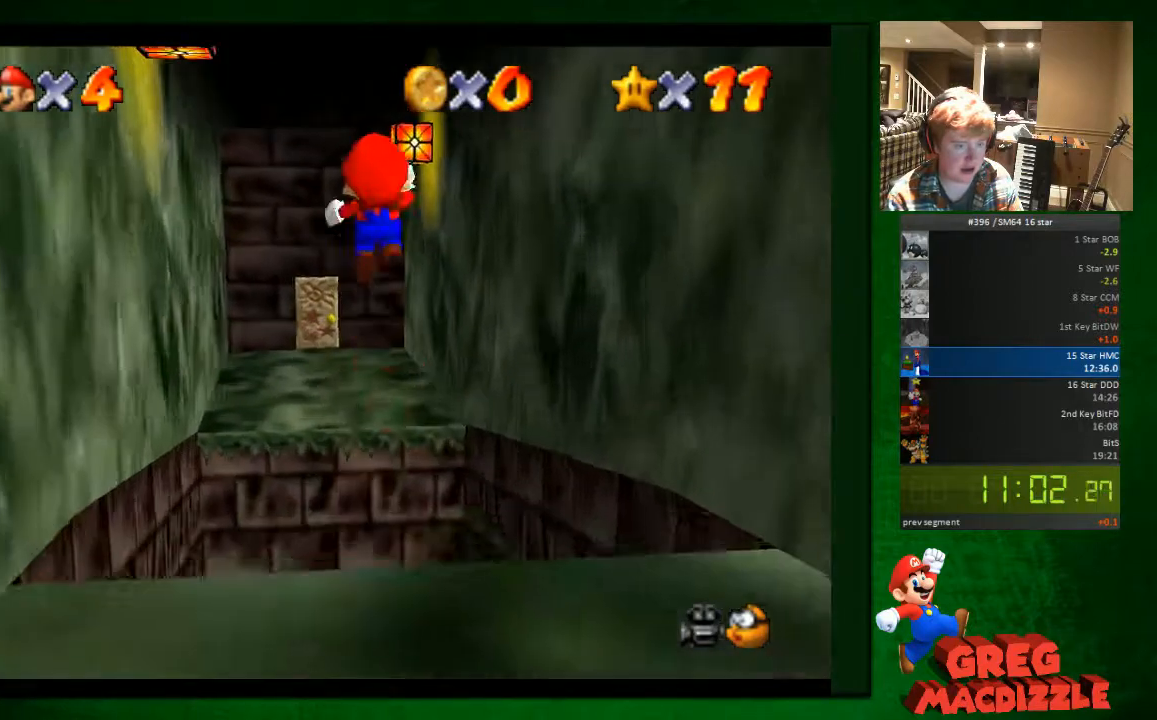
{"buttons": [], "left_stick": "up-left", "events": [[123, "left_stick", "up-left"]]}
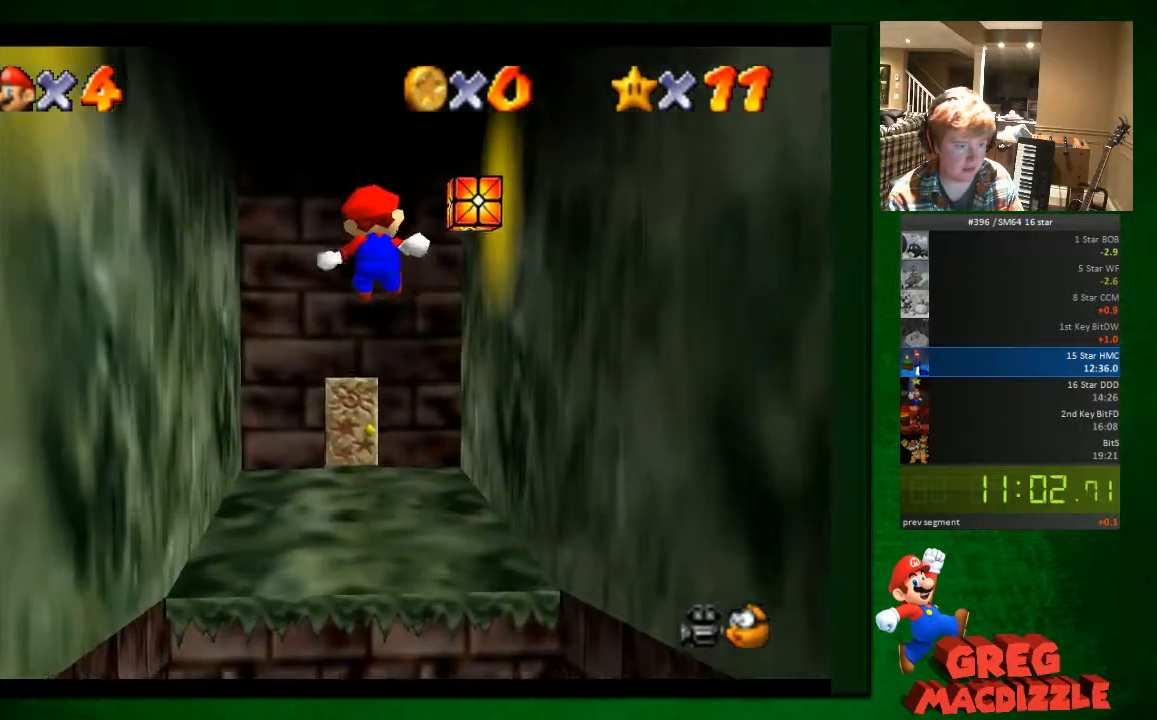
{"buttons": [], "left_stick": "up-left", "events": []}
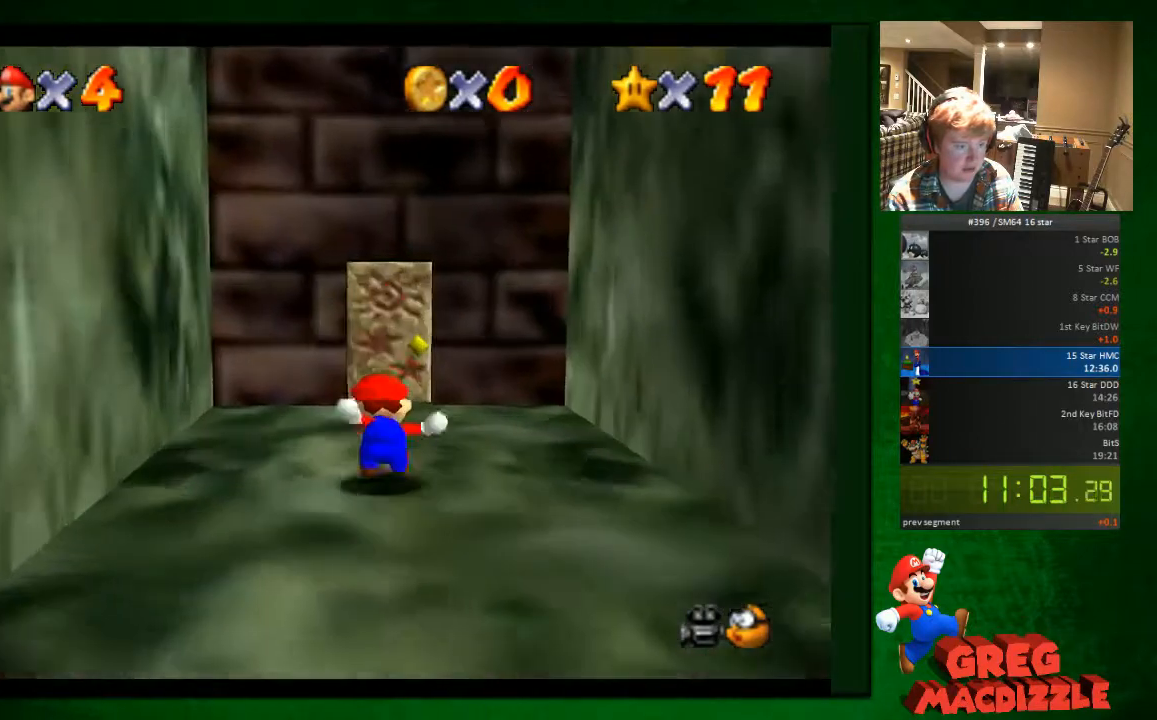
{"buttons": [], "left_stick": "up", "events": [[41, "left_stick", "up"]]}
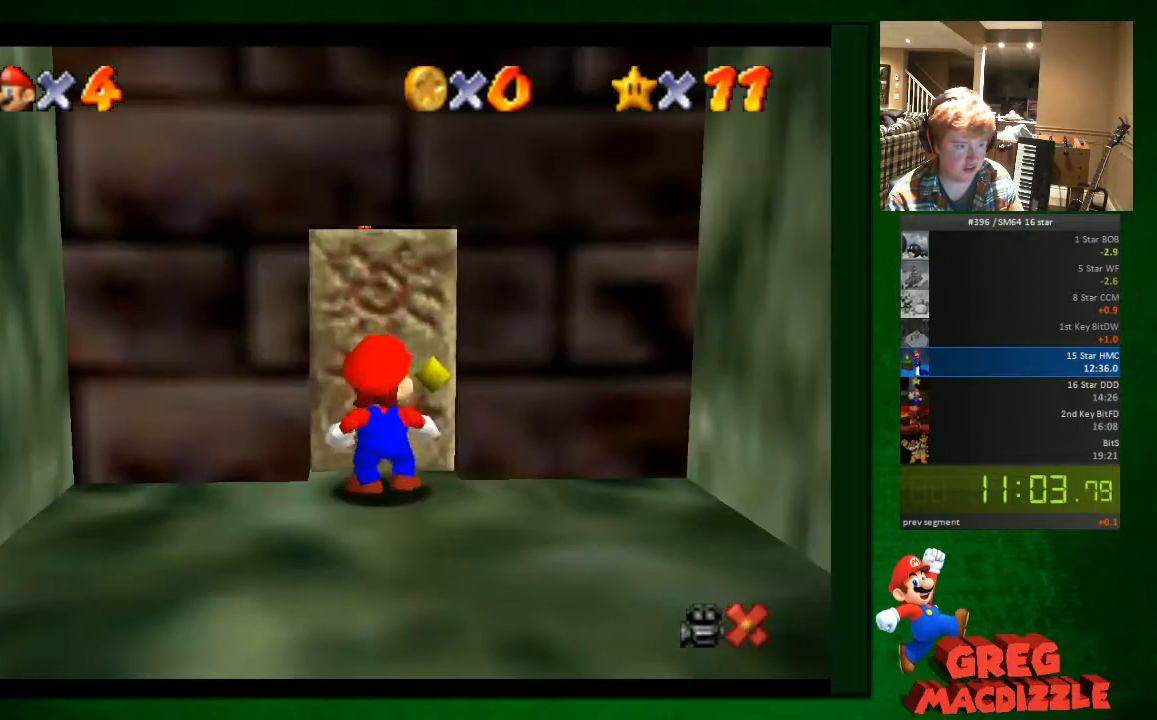
{"buttons": [], "left_stick": "up", "events": []}
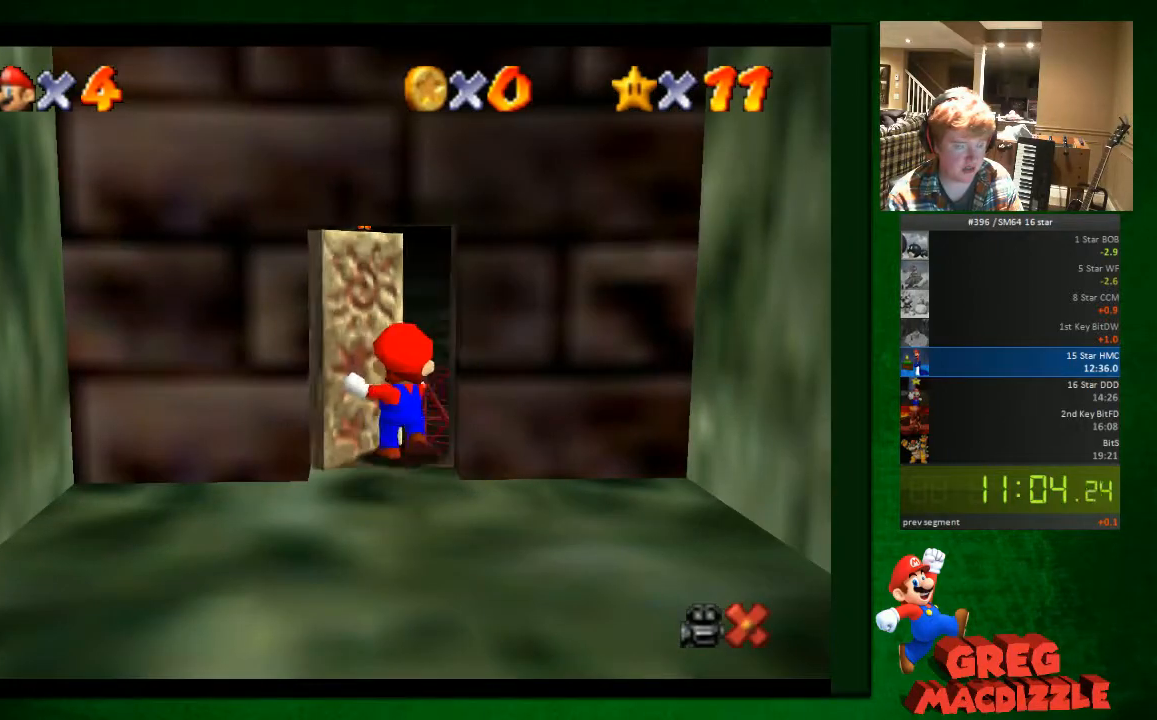
{"buttons": [], "left_stick": "up", "events": []}
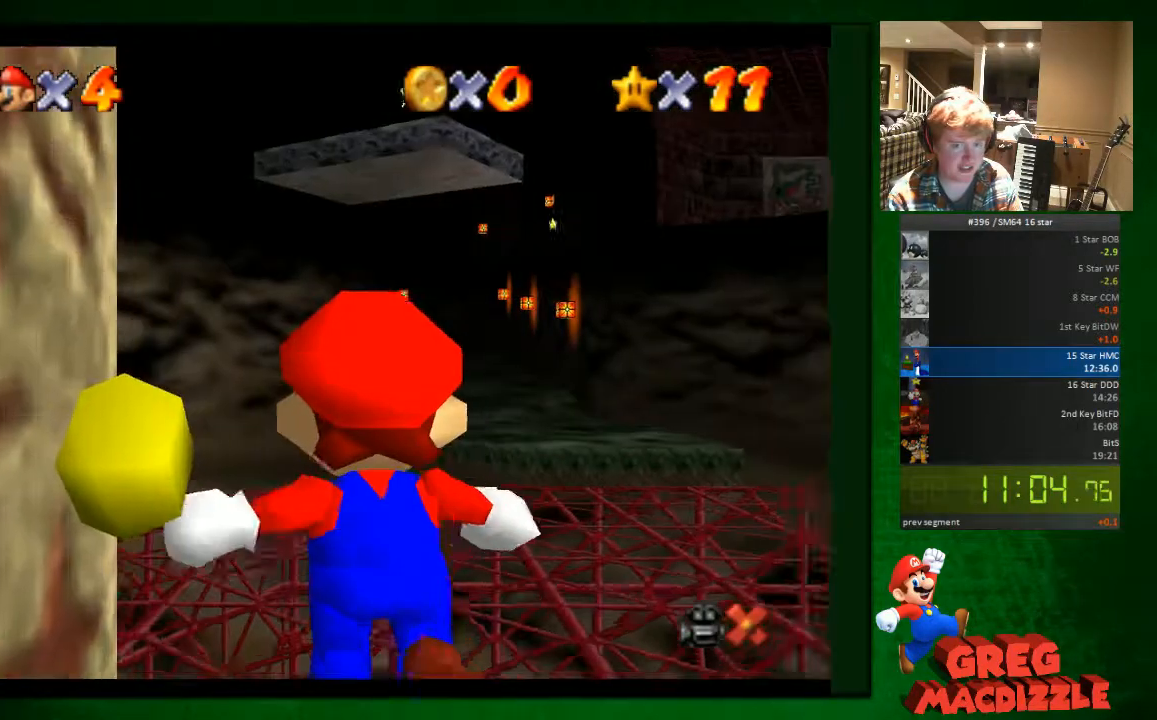
{"buttons": [], "left_stick": "up", "events": []}
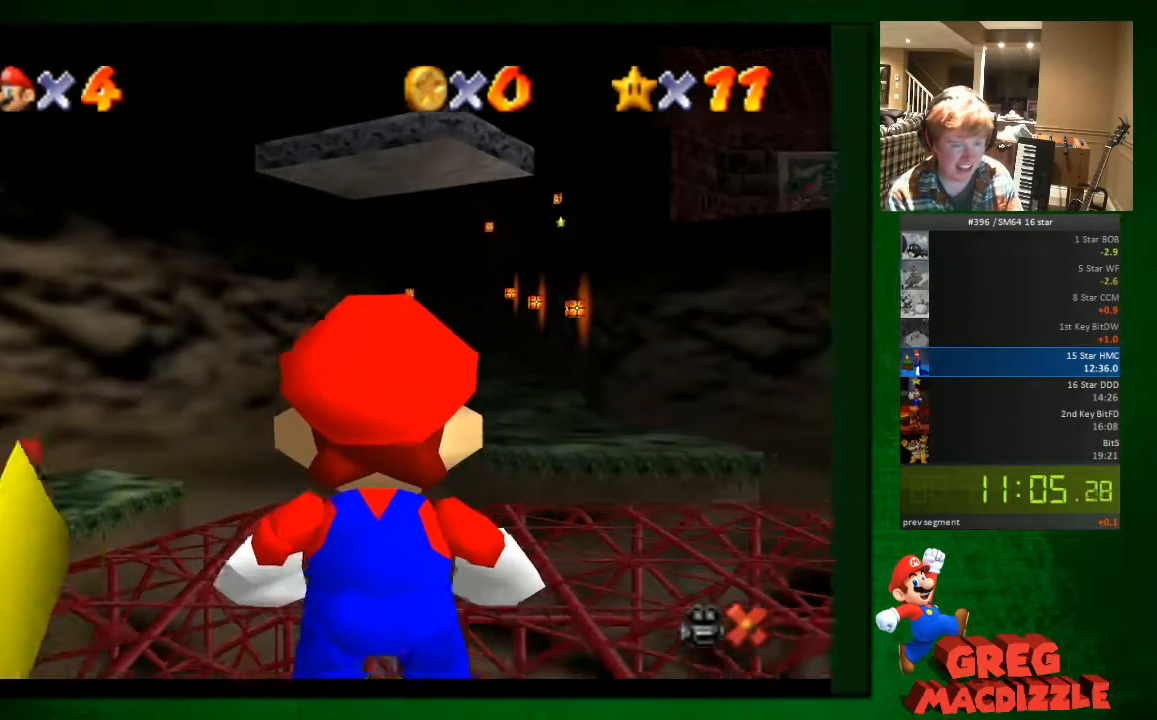
{"buttons": [], "left_stick": "up", "events": []}
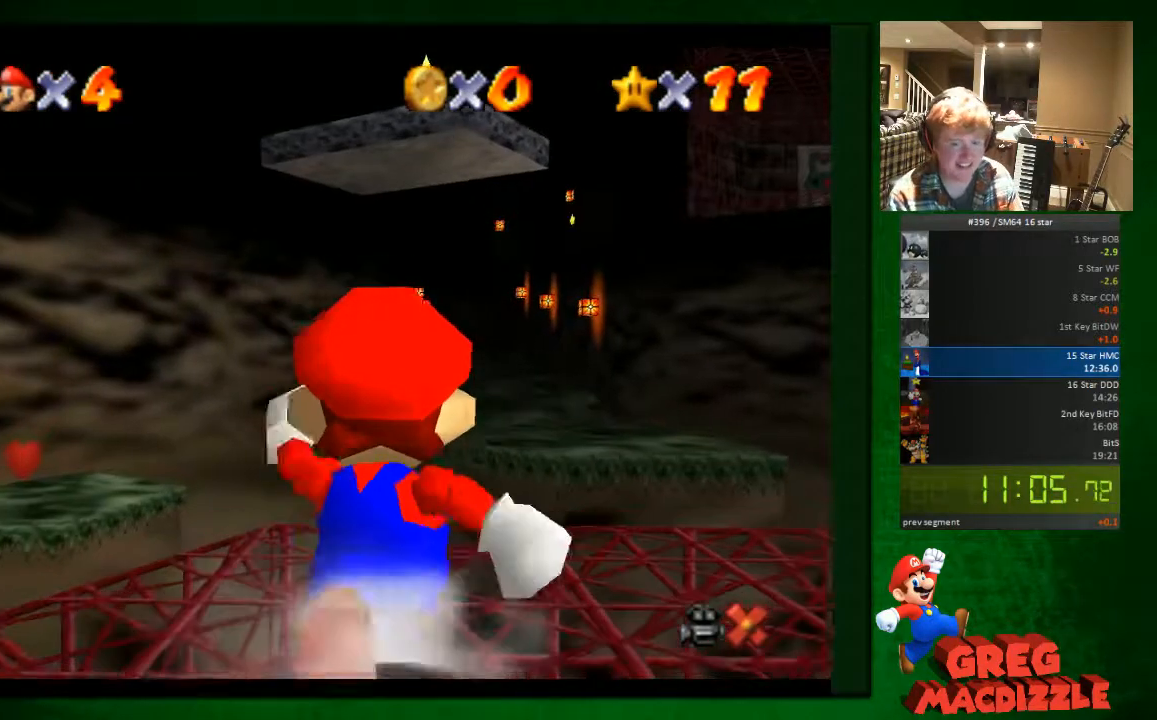
{"buttons": [], "left_stick": "up-right", "events": [[163, "left_stick", "up-right"], [408, "A", "down"], [531, "A", "up"]]}
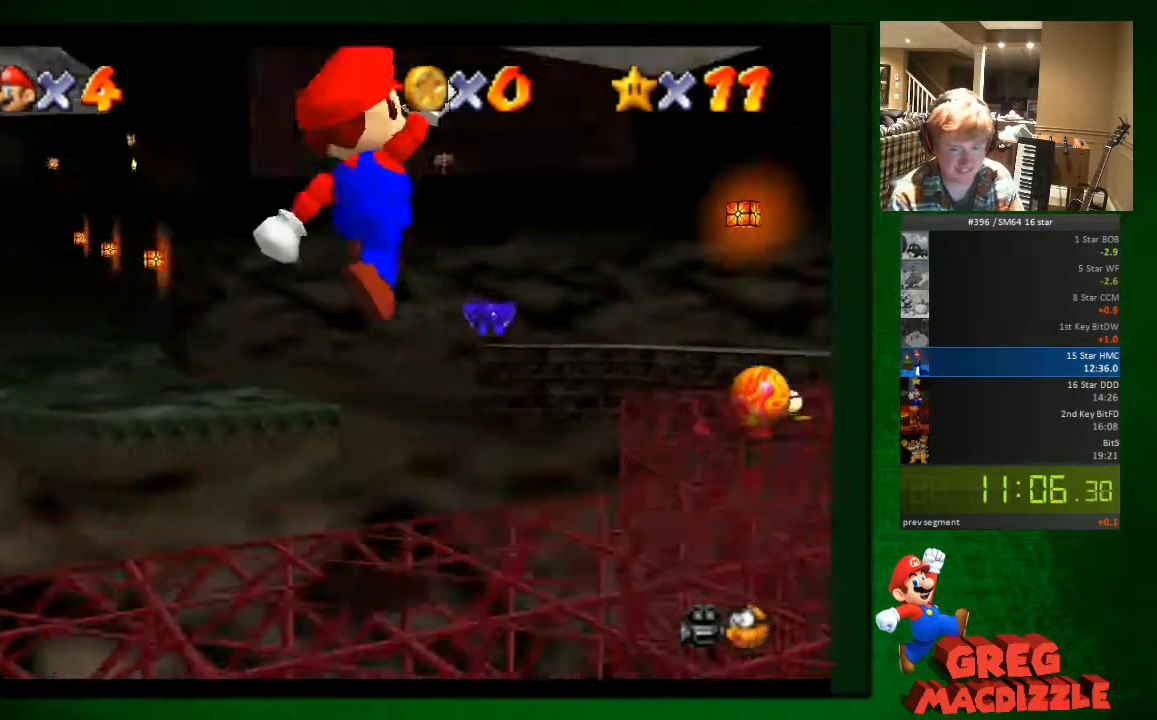
{"buttons": ["A"], "left_stick": "up", "events": [[449, "left_stick", "up"], [490, "A", "down"]]}
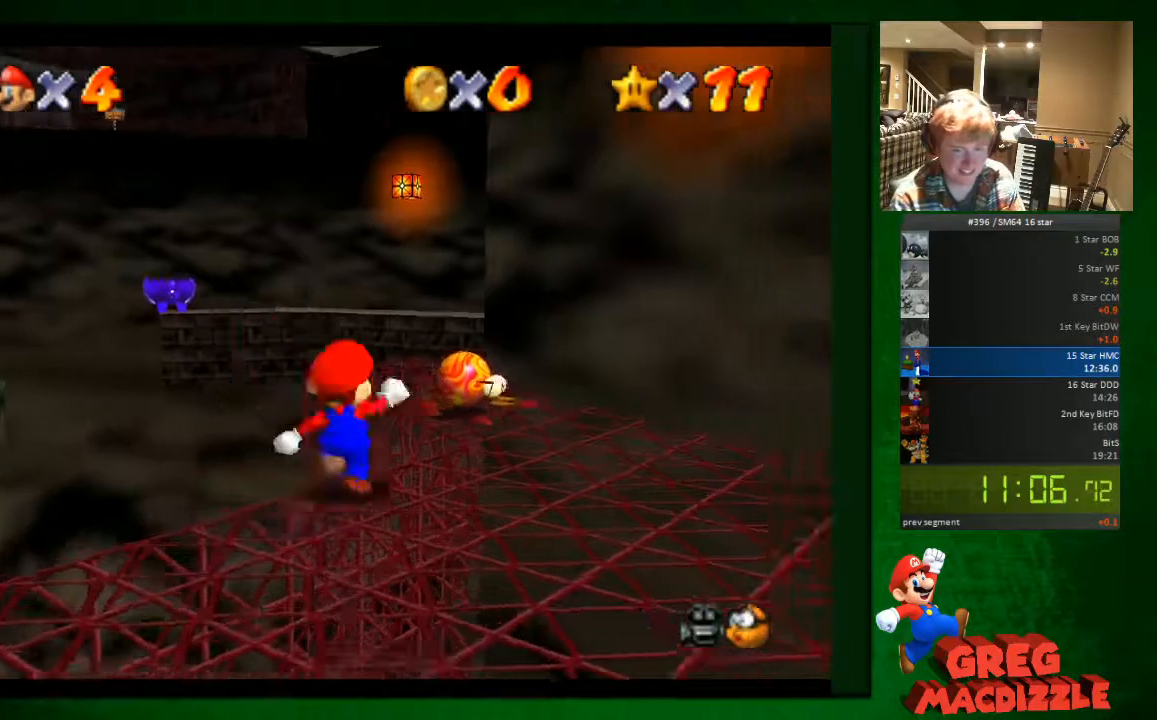
{"buttons": [], "left_stick": "up", "events": [[449, "A", "up"]]}
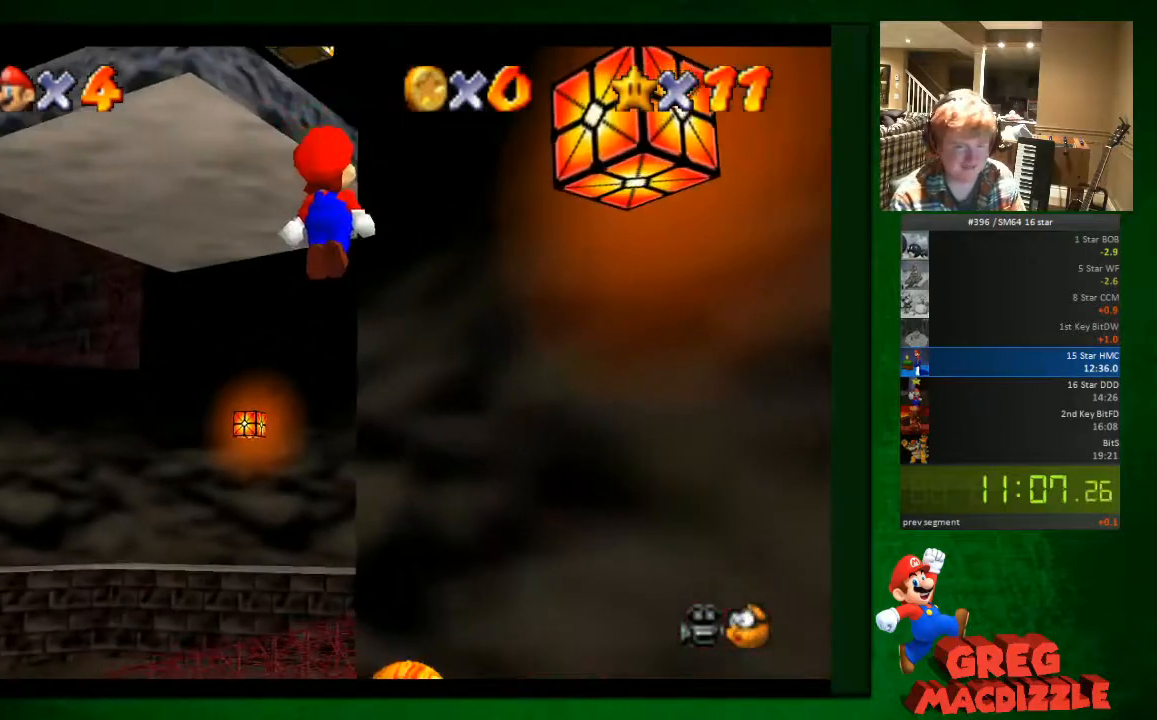
{"buttons": ["A"], "left_stick": "up-right", "events": [[82, "left_stick", "up-right"], [245, "A", "down"]]}
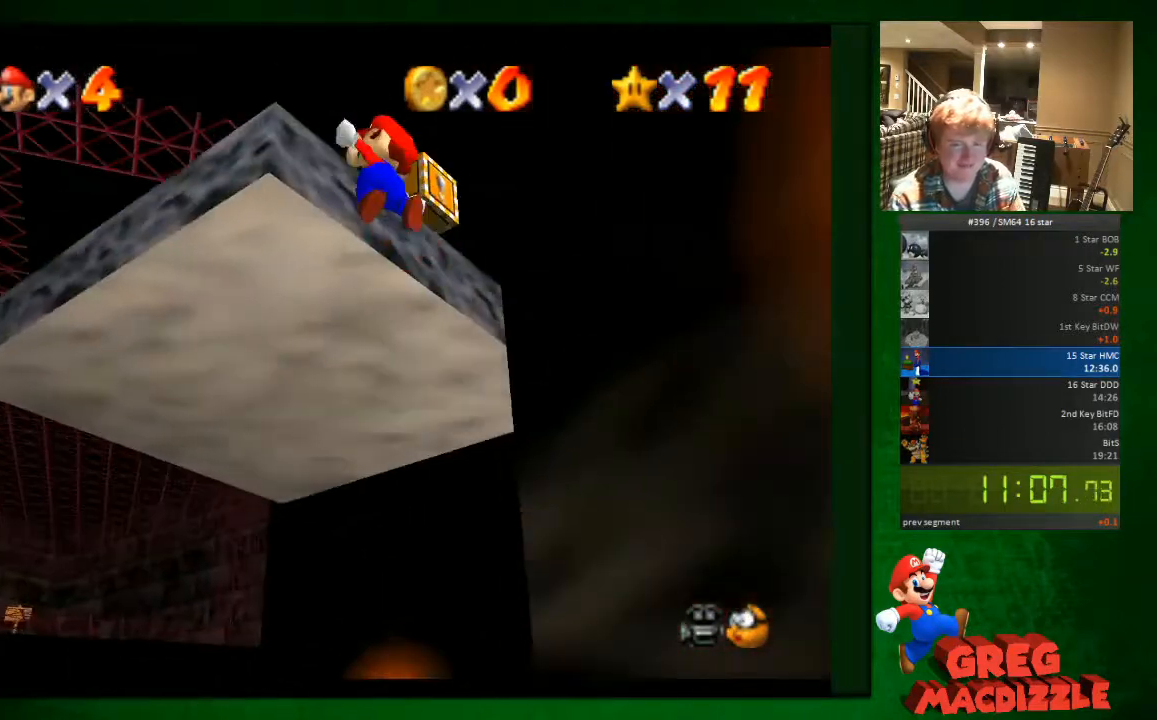
{"buttons": [], "left_stick": "up-right", "events": [[123, "left_stick", "up"], [286, "A", "up"], [490, "left_stick", "up-right"]]}
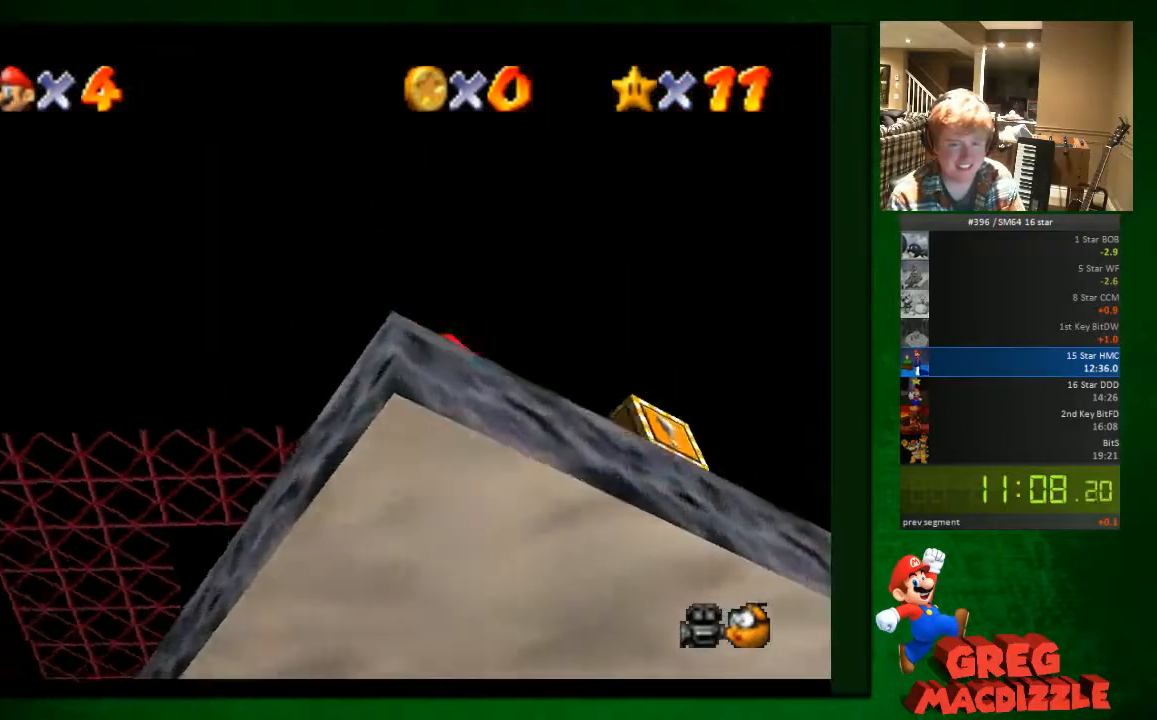
{"buttons": [], "left_stick": "up-left", "events": [[368, "left_stick", "up"], [490, "left_stick", "up-left"]]}
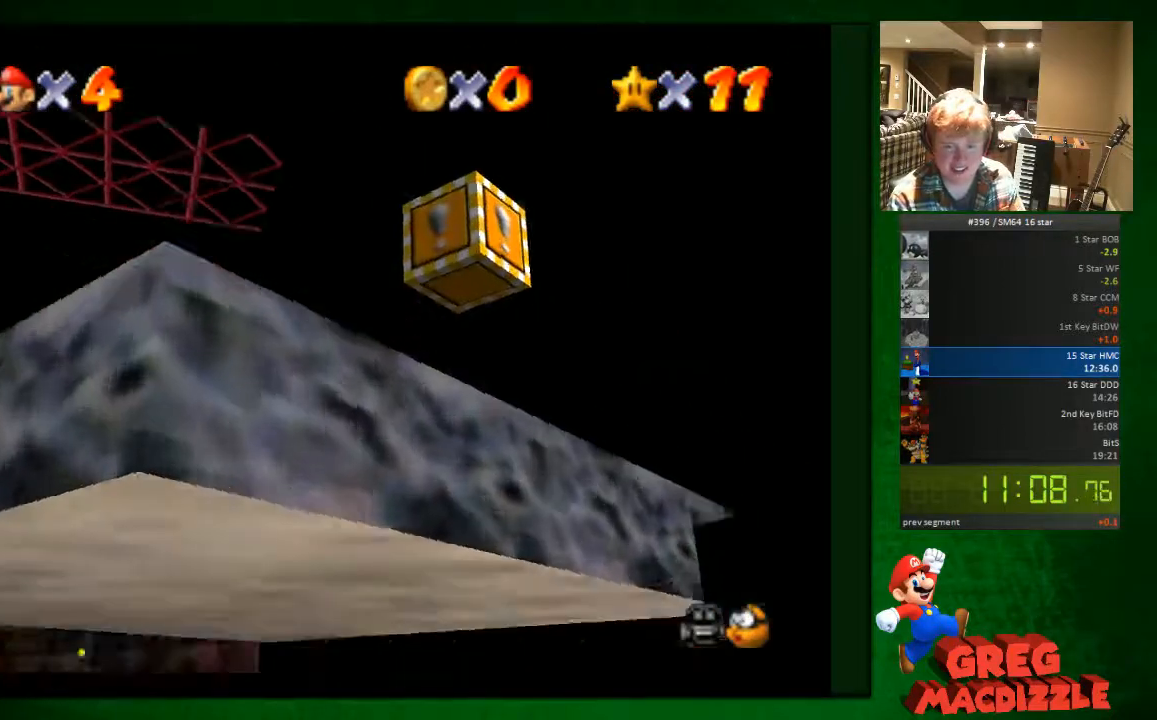
{"buttons": [], "left_stick": "up-left", "events": []}
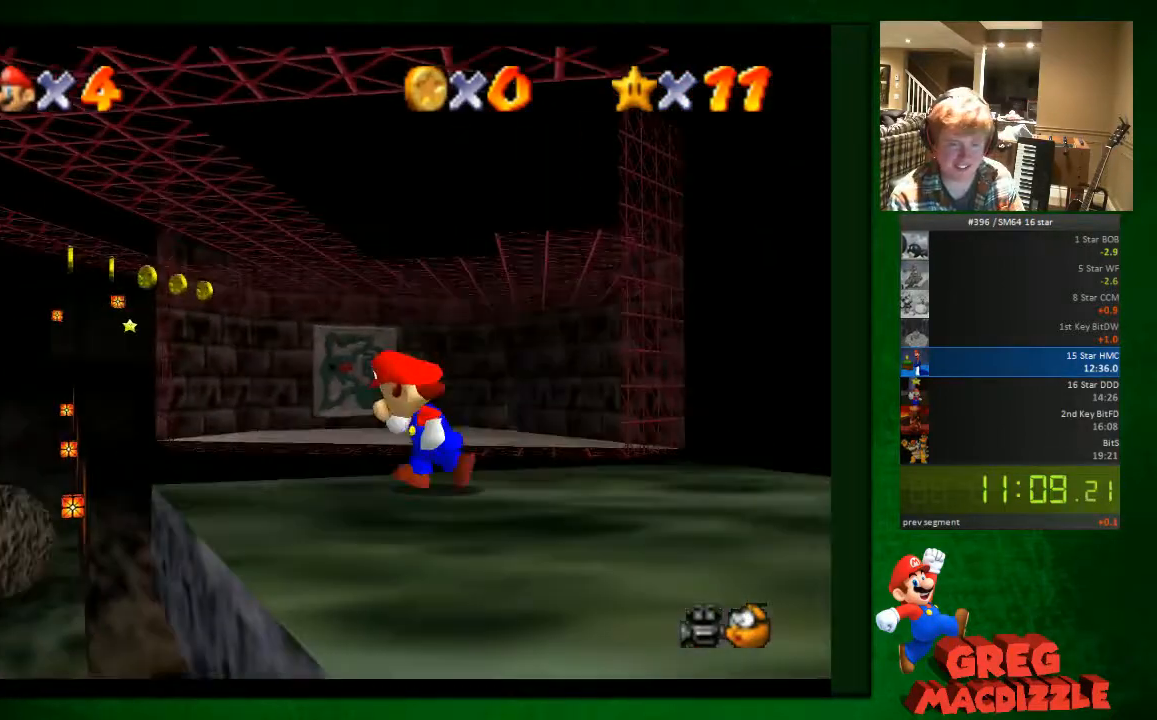
{"buttons": ["A"], "left_stick": "up-left", "events": [[82, "A", "down"]]}
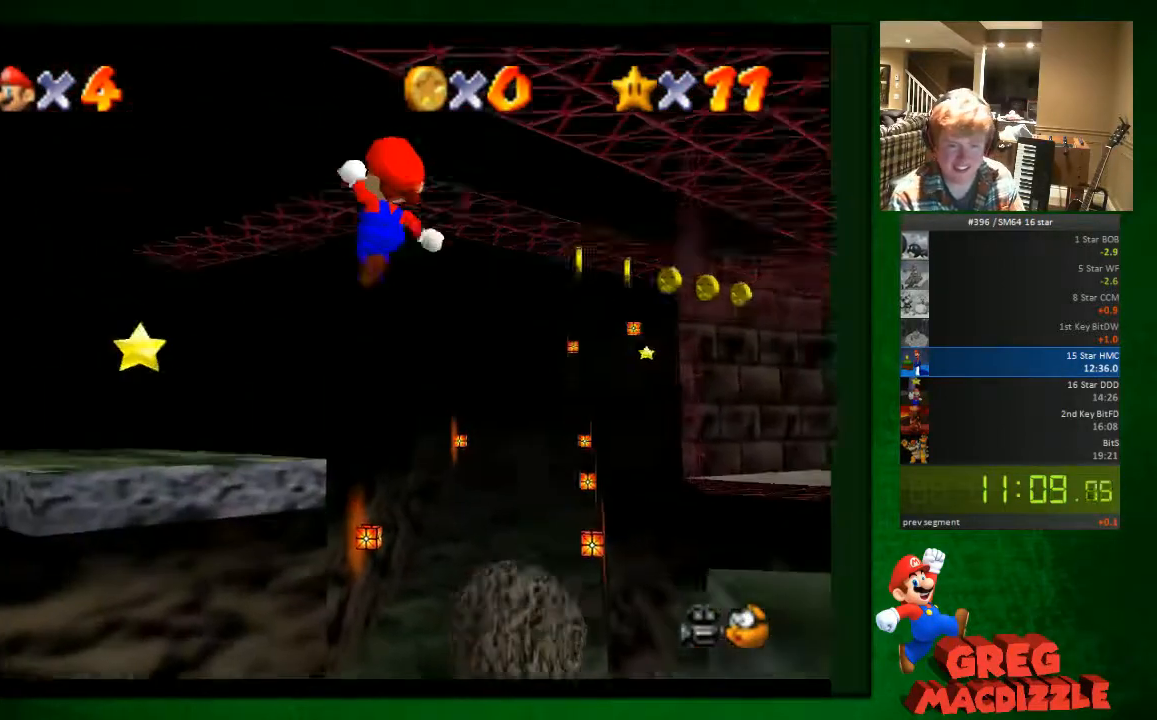
{"buttons": ["A"], "left_stick": "center"}
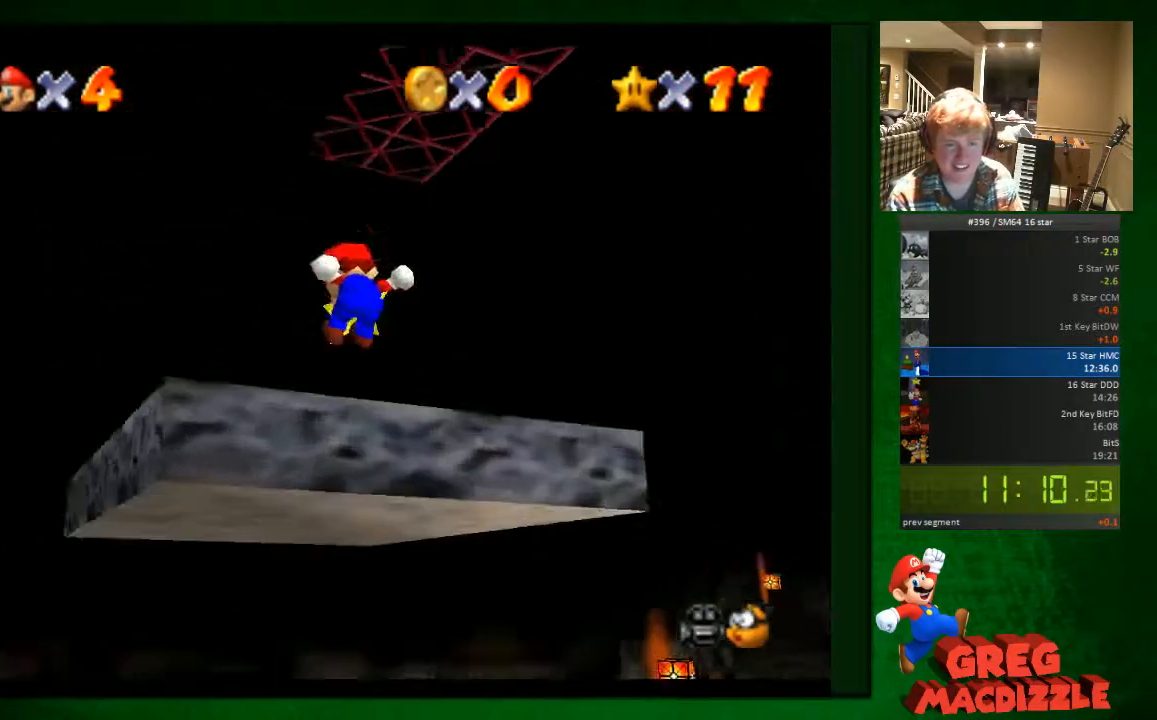
{"buttons": [], "left_stick": "down"}
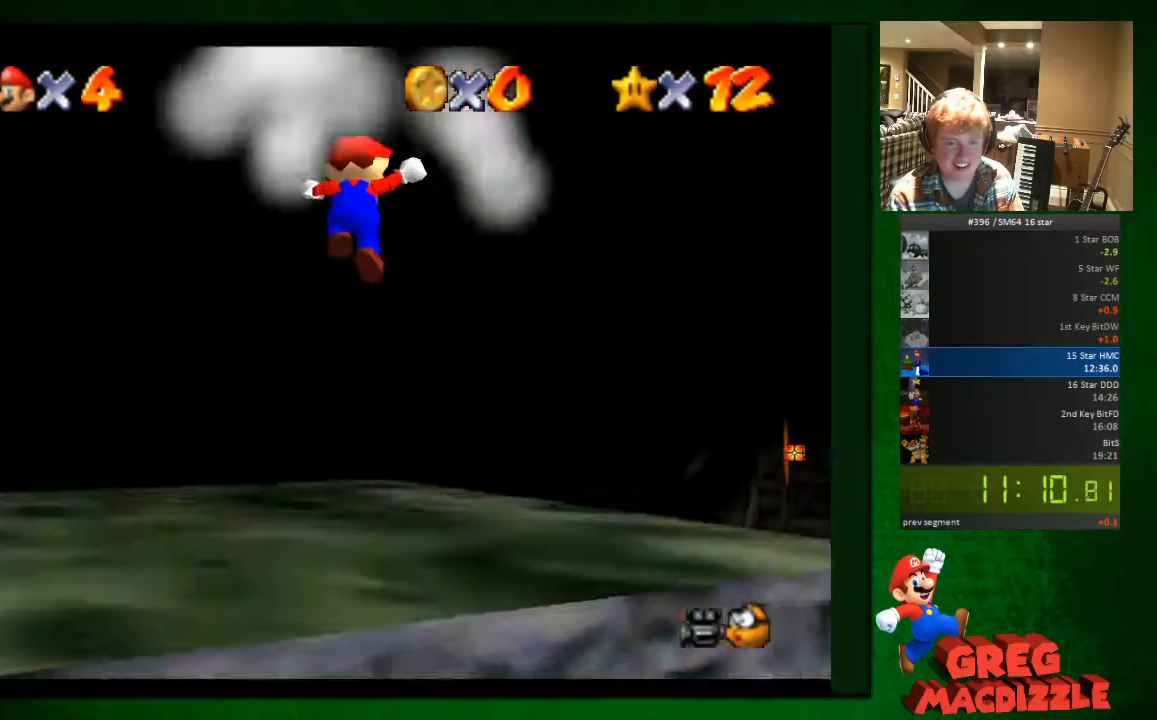
{"buttons": [], "left_stick": "center", "events": [[368, "left_stick", "center"]]}